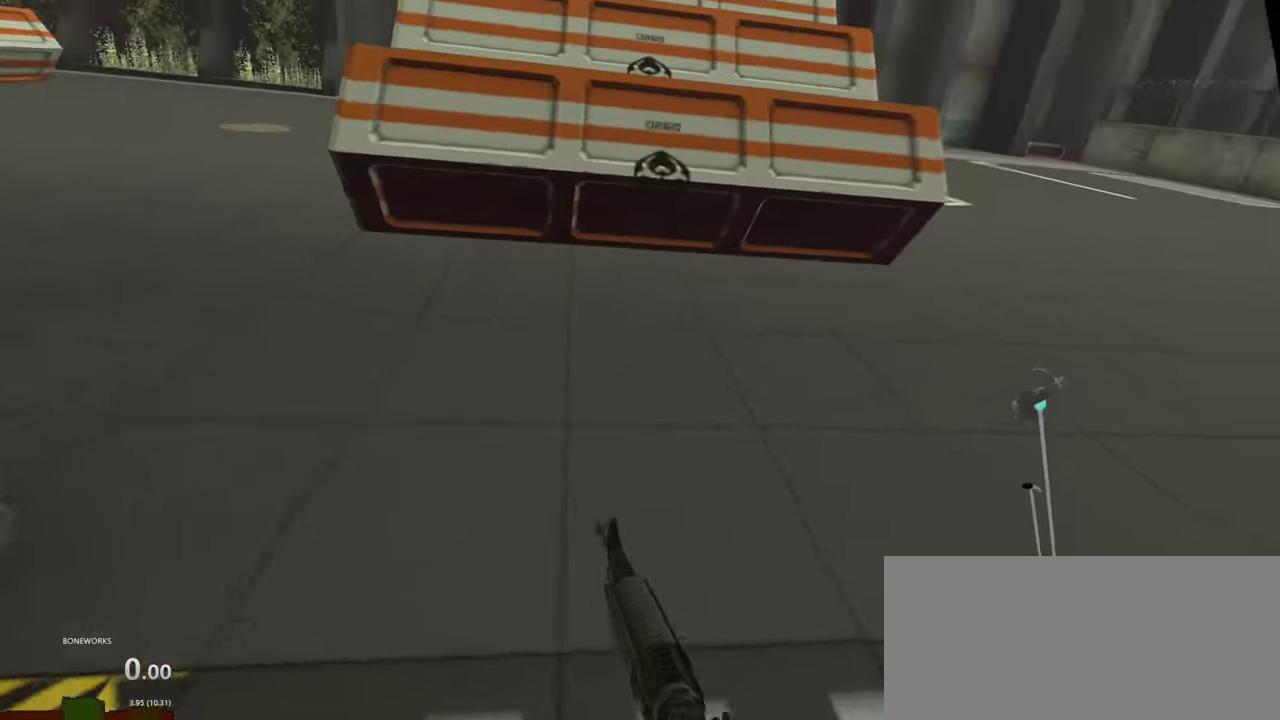
Gameplay with a controller; each line is a JSON object with the inputs held at the frame after it. "events" lists button and stick changes between this image and that frame as [ms after this image, input, new state], when the widget could be followed in between. This overlay highlights the sticks when they move; stick clicks (L3 R3) are not distinguishable. Not read: L1 L3 R1 R3 X.
{"buttons": ["L2"], "left_stick": "up", "right_stick": "center", "events": [[250, "left_stick", "up"]]}
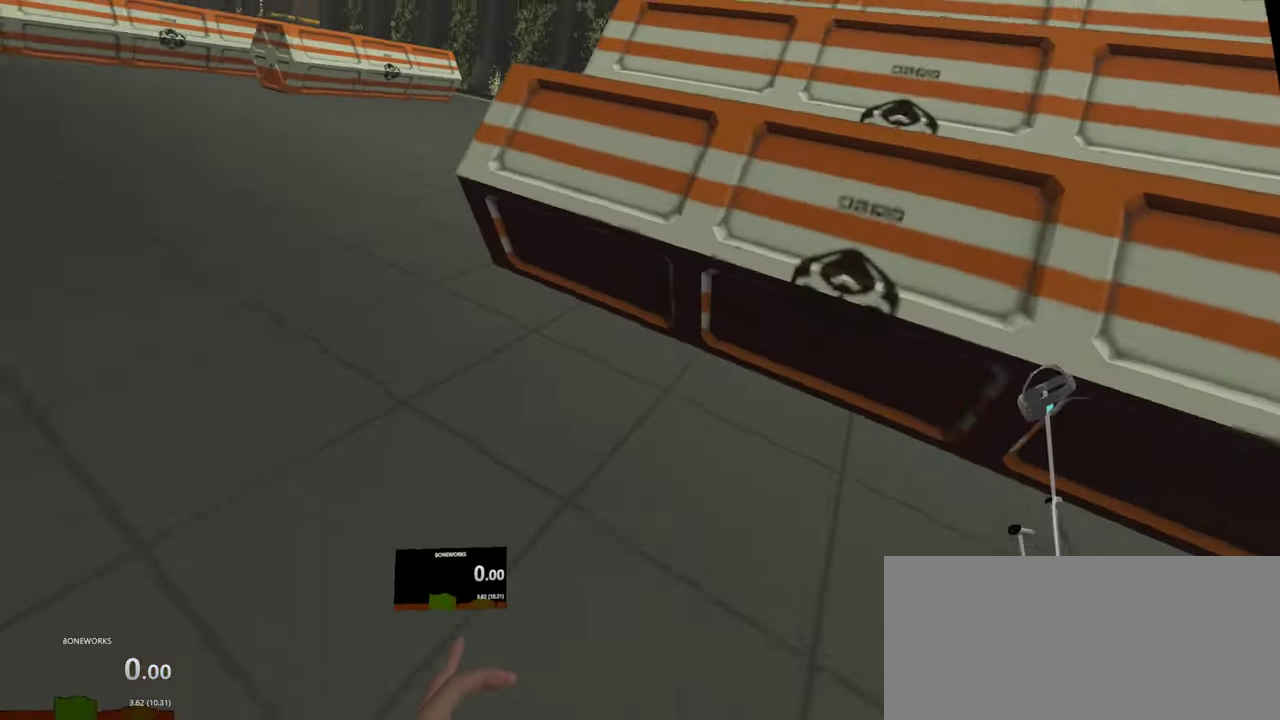
{"buttons": ["L2"], "left_stick": "up", "right_stick": "center", "events": []}
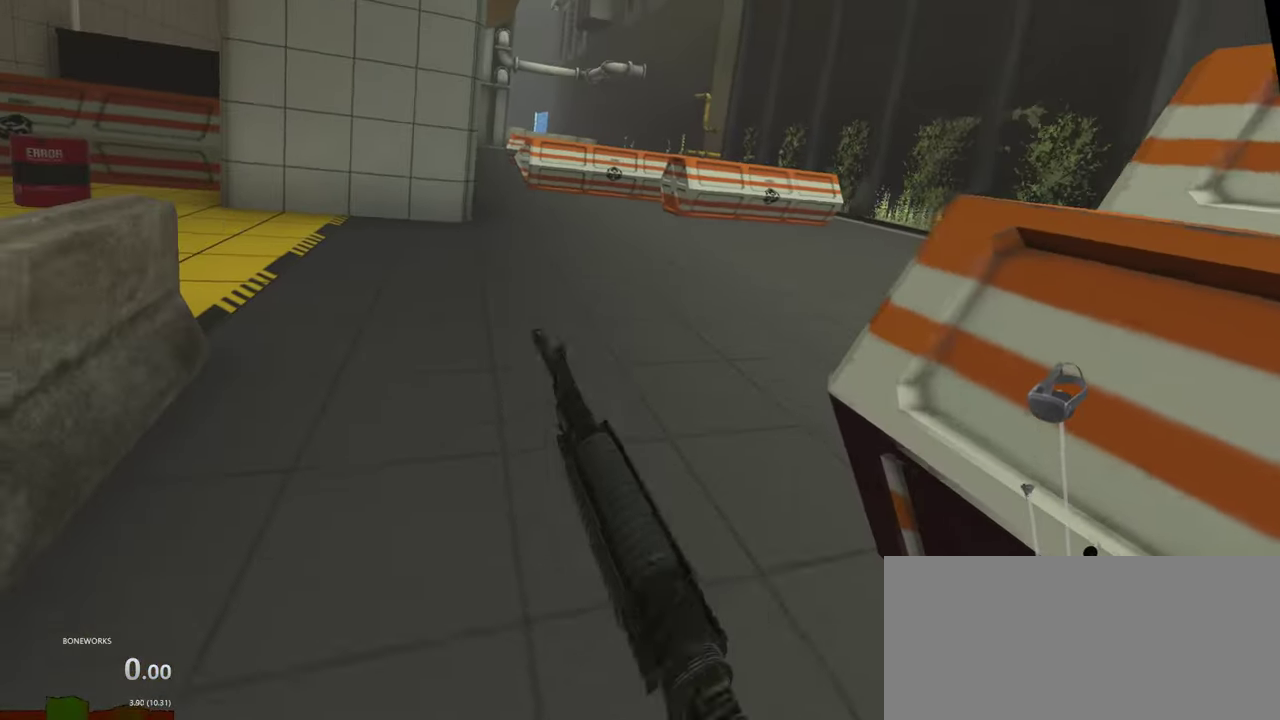
{"buttons": [], "left_stick": "up", "right_stick": "center", "events": [[217, "L2", "up"]]}
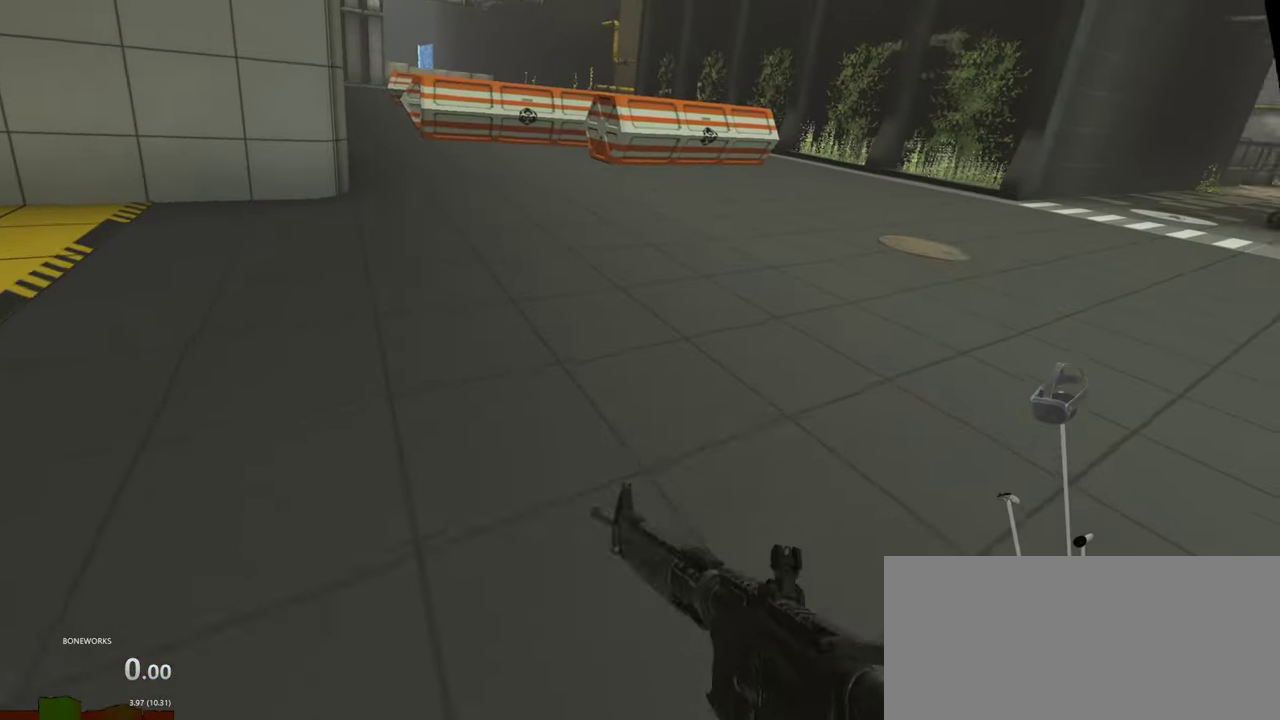
{"buttons": ["L2"], "left_stick": "up", "right_stick": "center", "events": [[350, "L2", "down"]]}
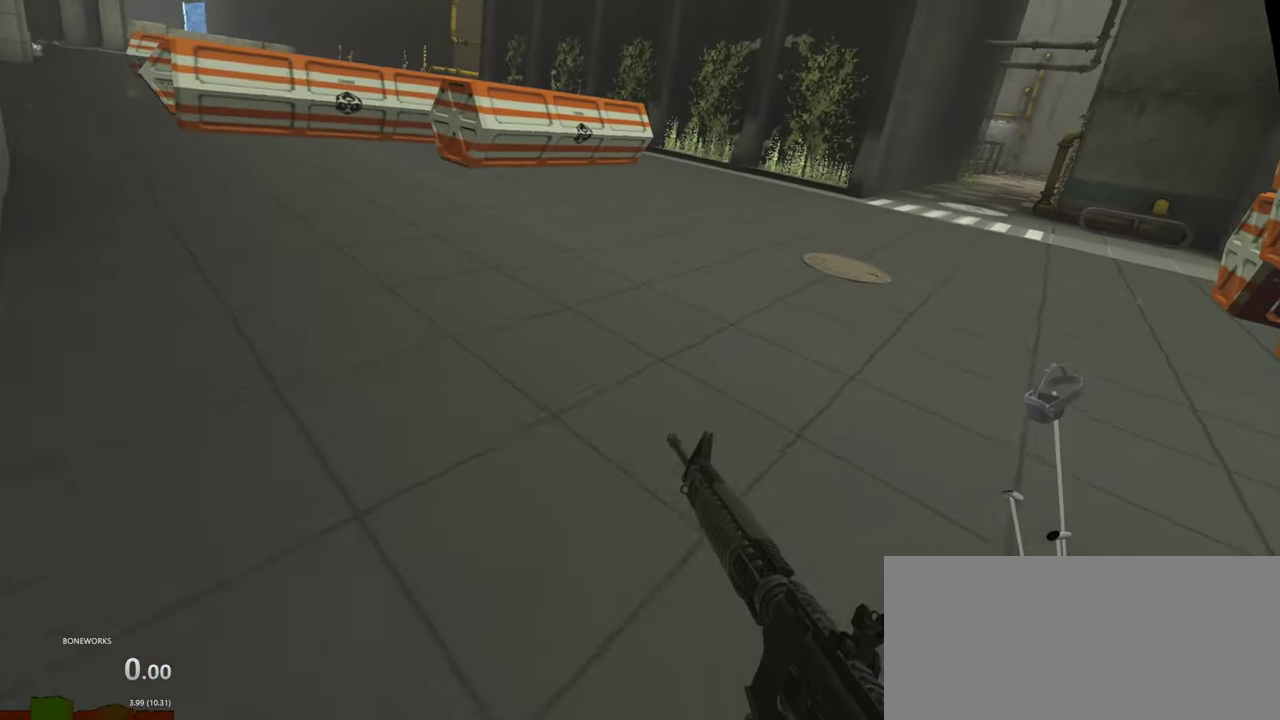
{"buttons": [], "left_stick": "up", "right_stick": "center", "events": [[400, "L2", "up"]]}
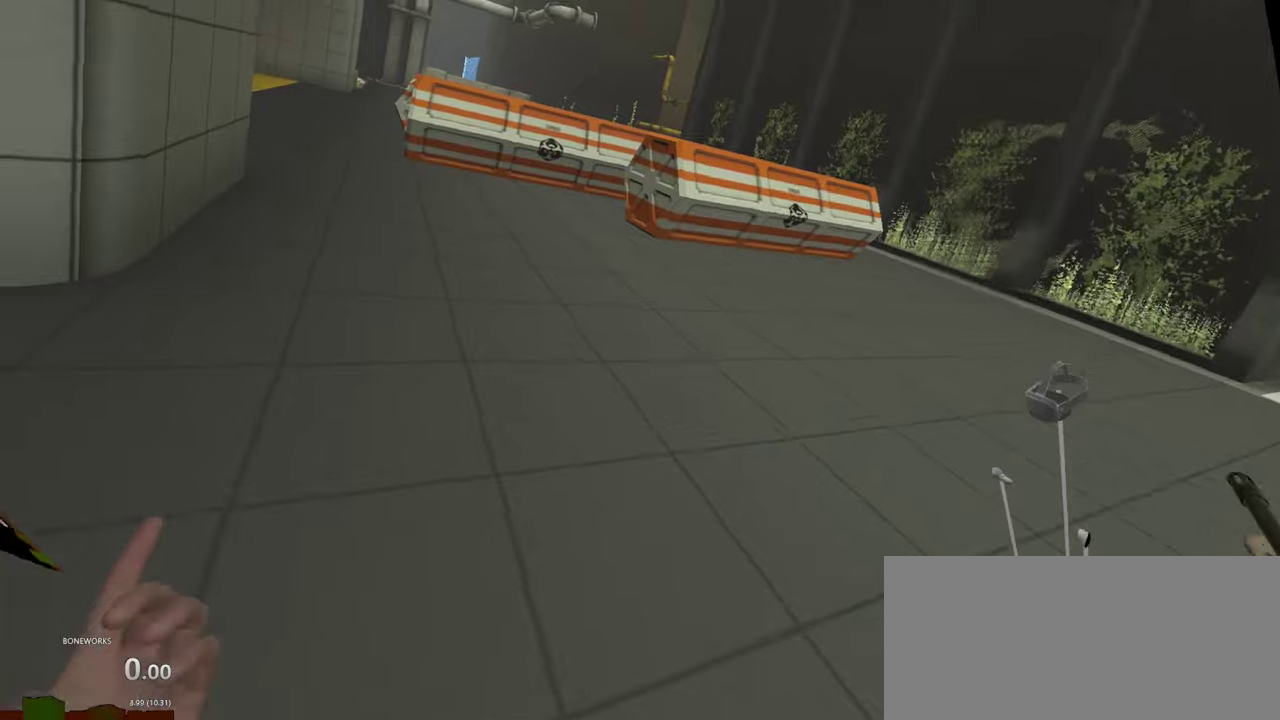
{"buttons": [], "left_stick": "up", "right_stick": "center", "events": []}
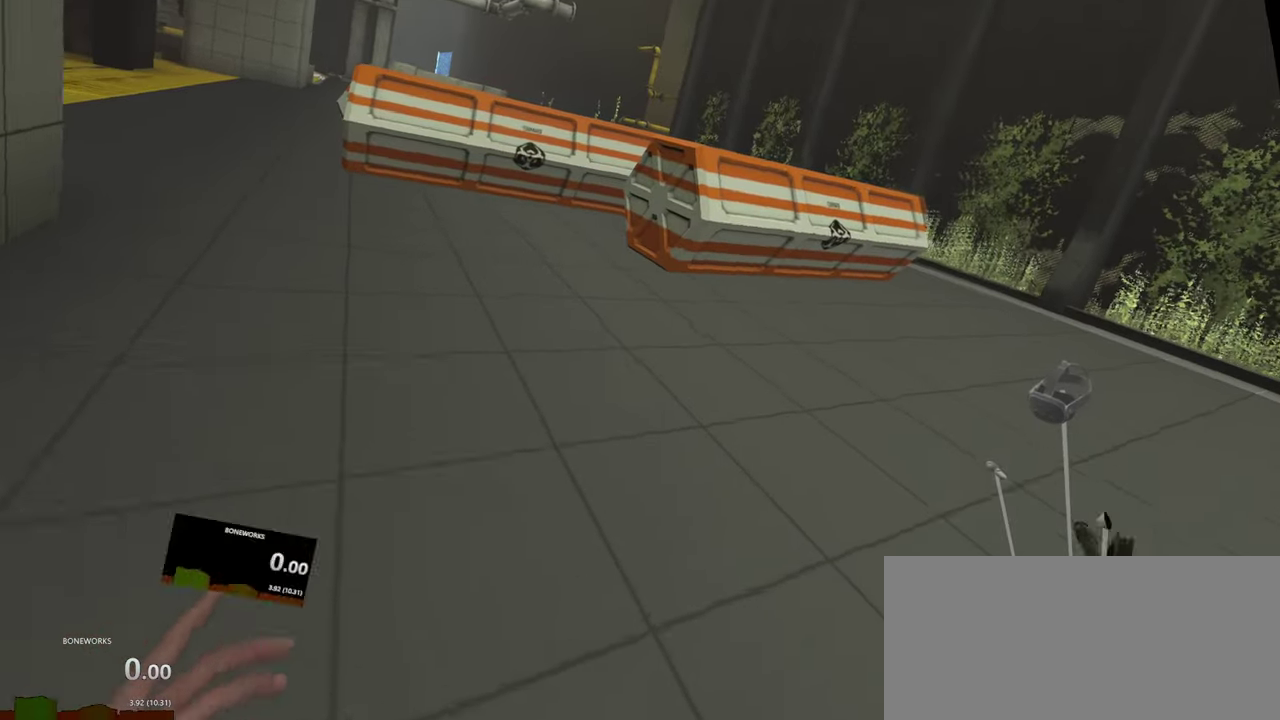
{"buttons": [], "left_stick": "up", "right_stick": "center", "events": []}
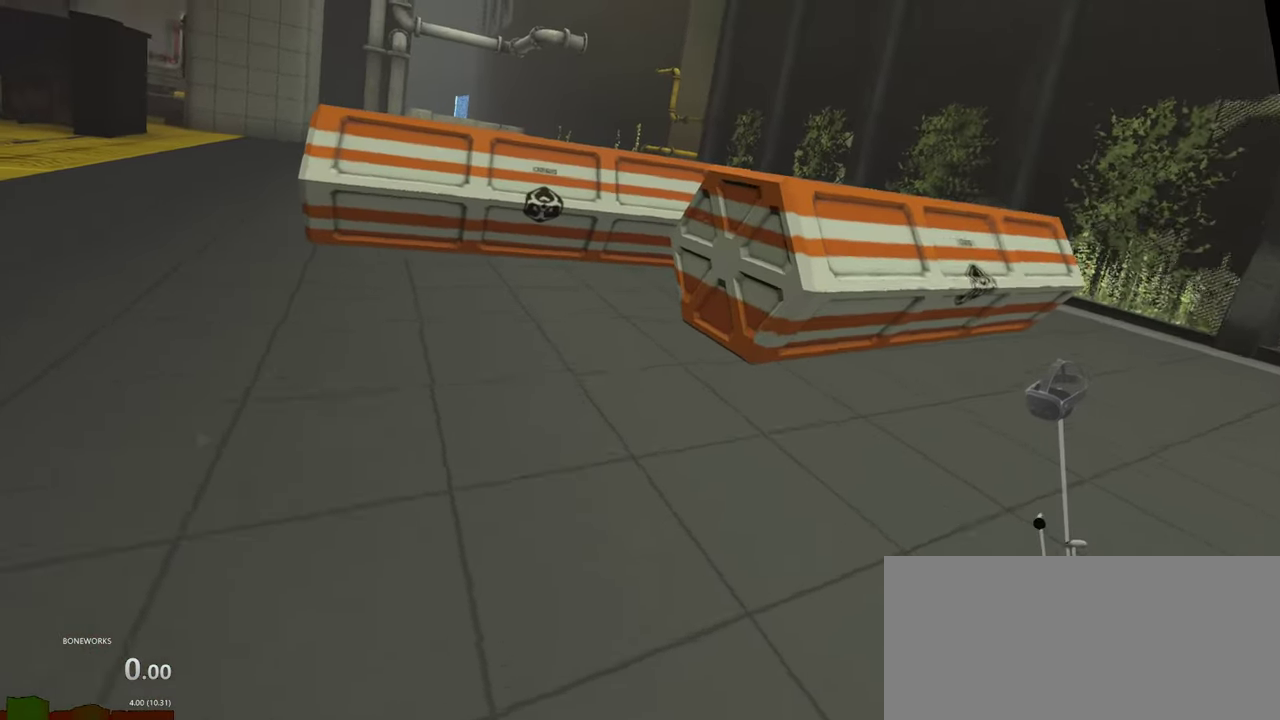
{"buttons": ["A", "L2"], "left_stick": "up", "right_stick": "center", "events": [[117, "A", "down"], [350, "L2", "down"]]}
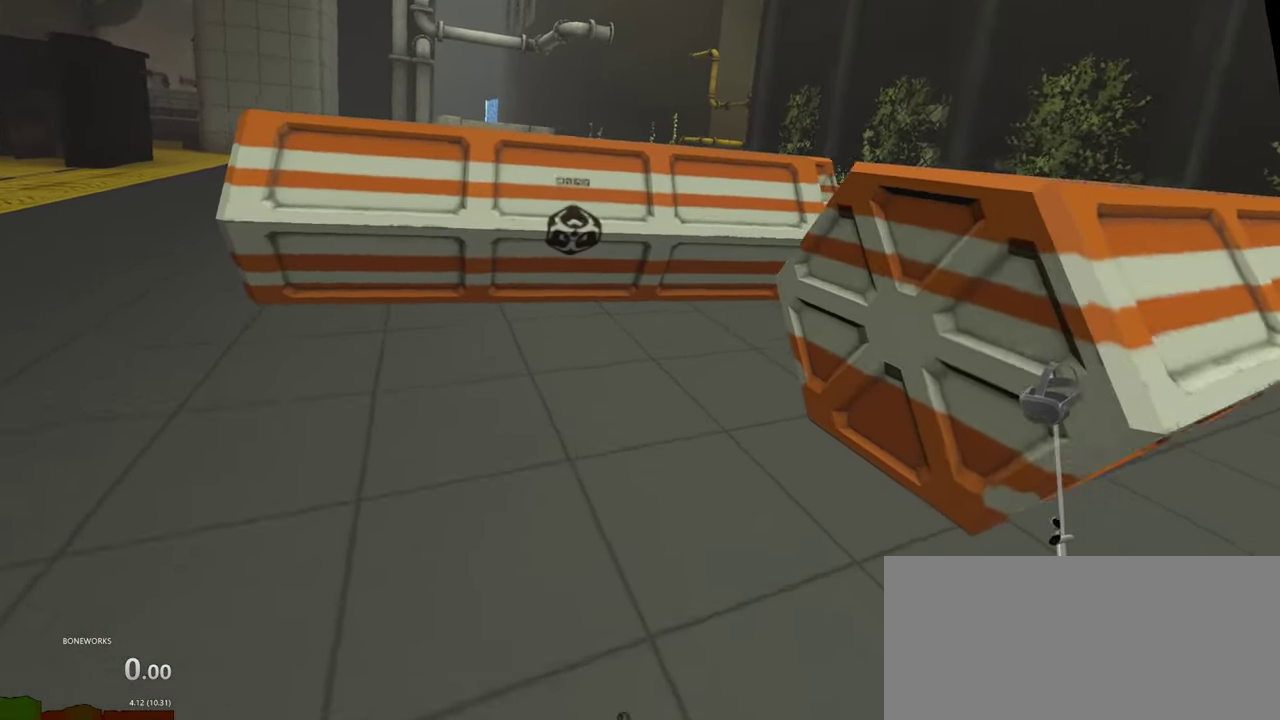
{"buttons": ["A", "L2"], "left_stick": "up", "right_stick": "center", "events": [[100, "B", "down"], [267, "B", "up"]]}
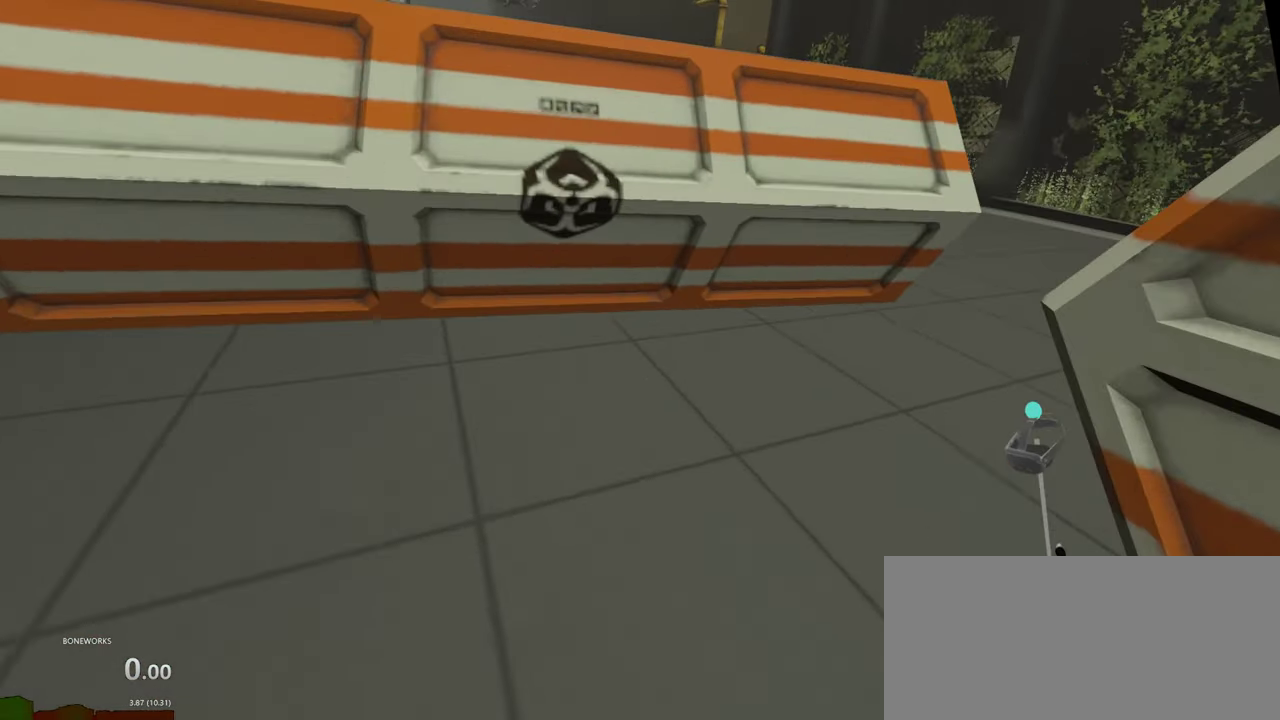
{"buttons": ["L2"], "left_stick": "up", "right_stick": "center", "events": [[350, "A", "up"]]}
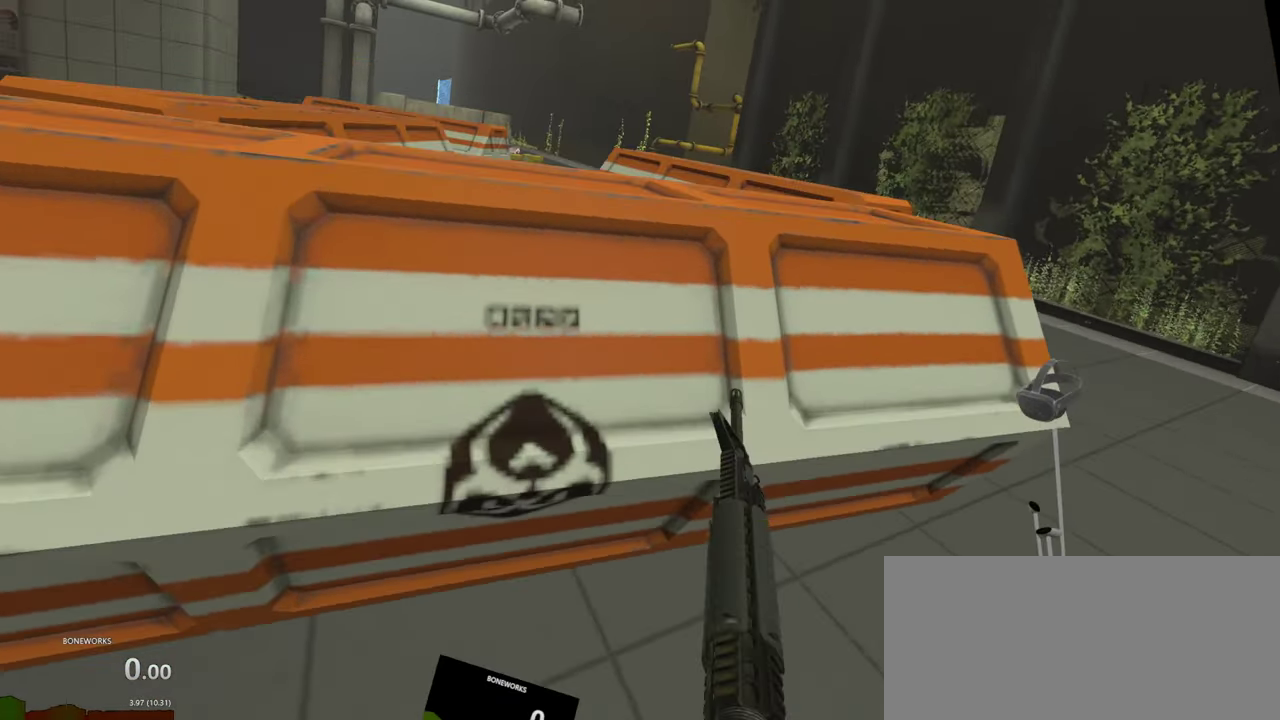
{"buttons": ["L2"], "left_stick": "up", "right_stick": "center"}
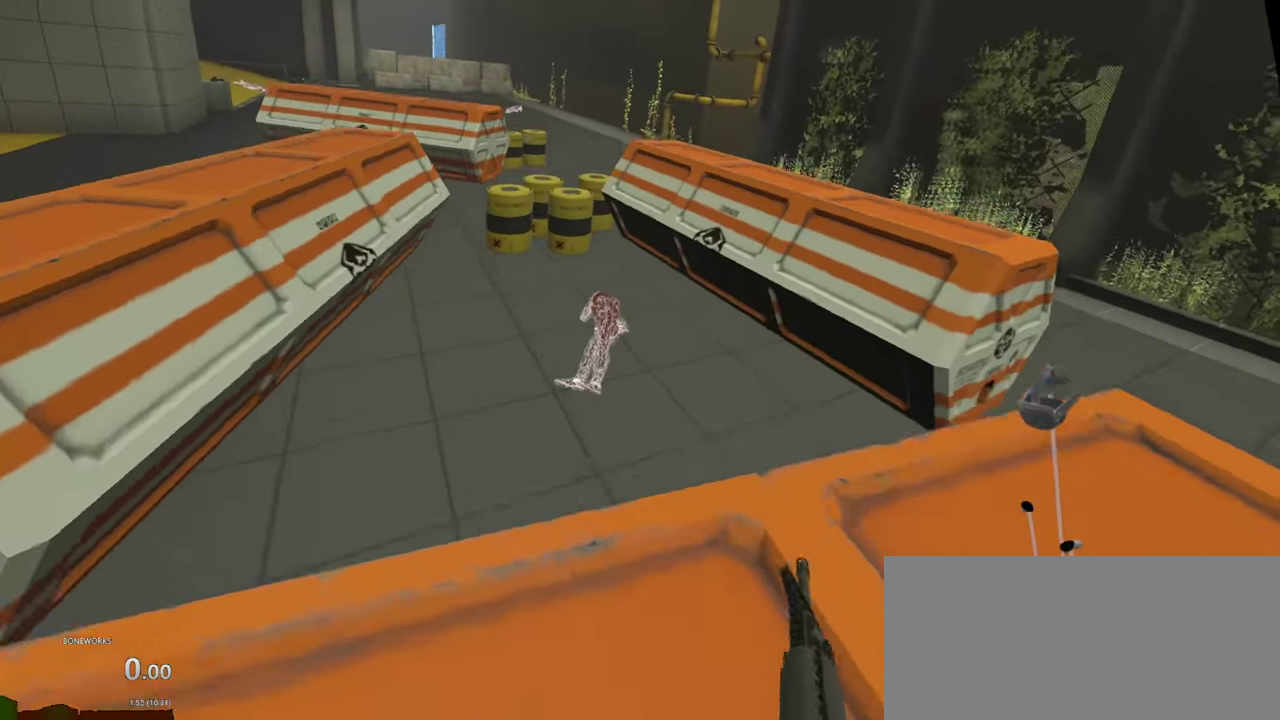
{"buttons": ["L2"], "left_stick": "up", "right_stick": "center", "events": []}
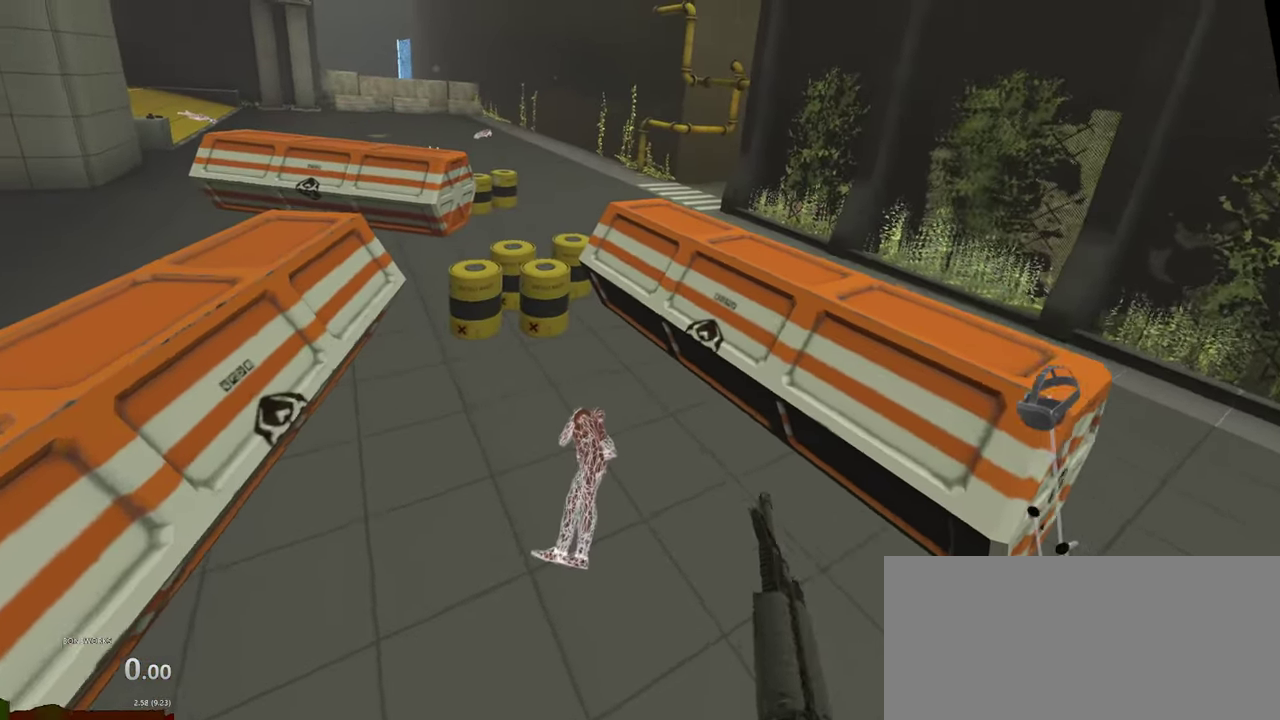
{"buttons": ["L2"], "left_stick": "up", "right_stick": "center", "events": [[67, "left_stick", "up-left"], [167, "L2", "up"], [234, "L2", "down"], [284, "left_stick", "up"]]}
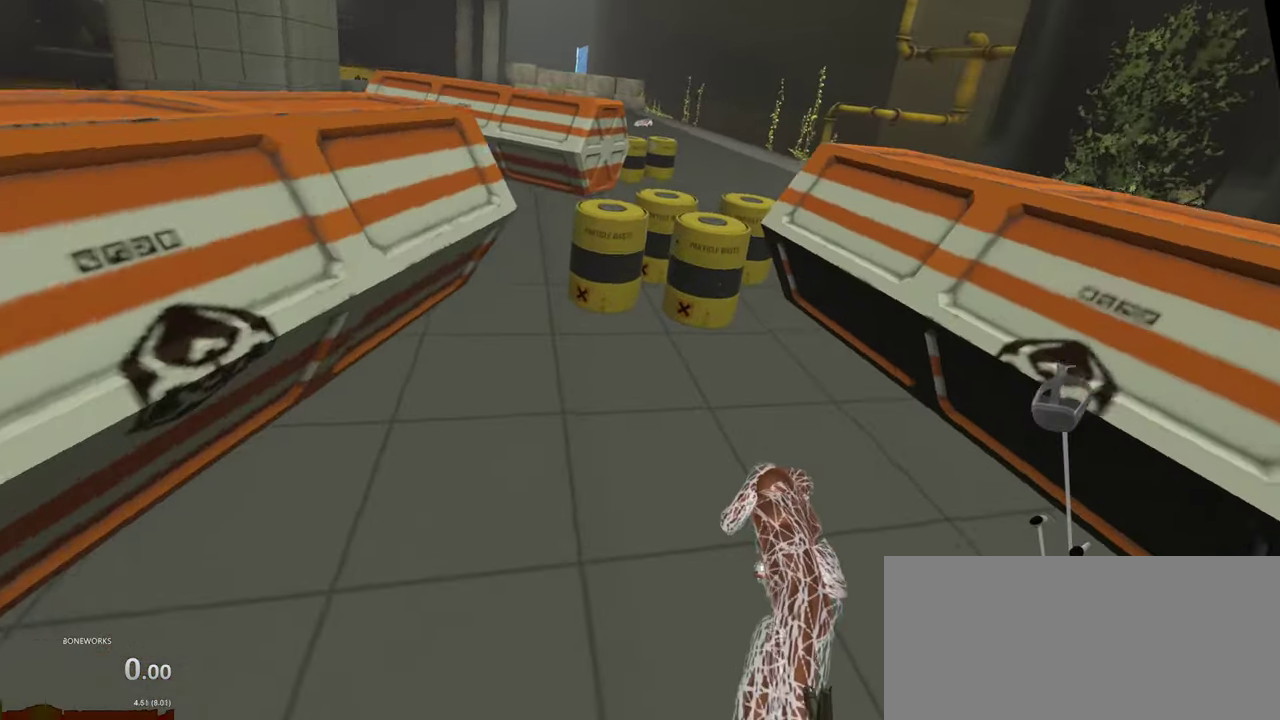
{"buttons": ["A", "L2"], "left_stick": "up", "right_stick": "center", "events": [[34, "A", "down"]]}
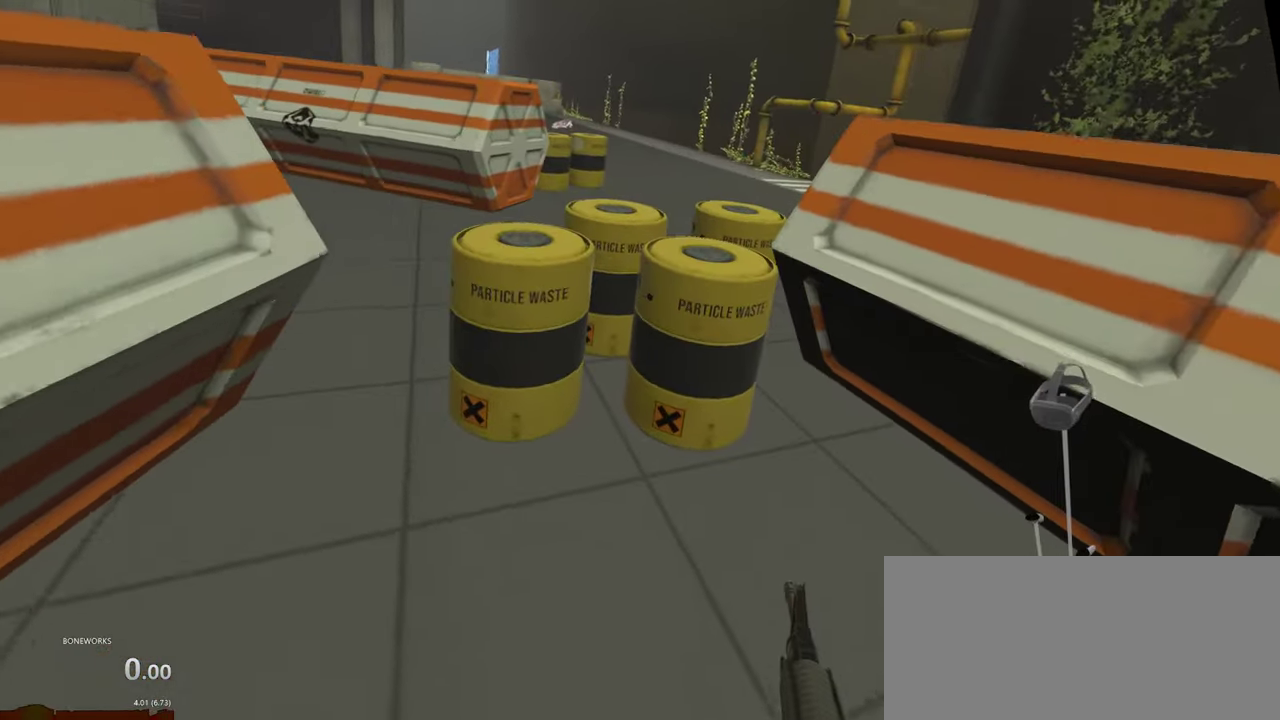
{"buttons": ["L2"], "left_stick": "up", "right_stick": "center", "events": [[217, "L2", "up"], [367, "A", "up"], [400, "L2", "down"]]}
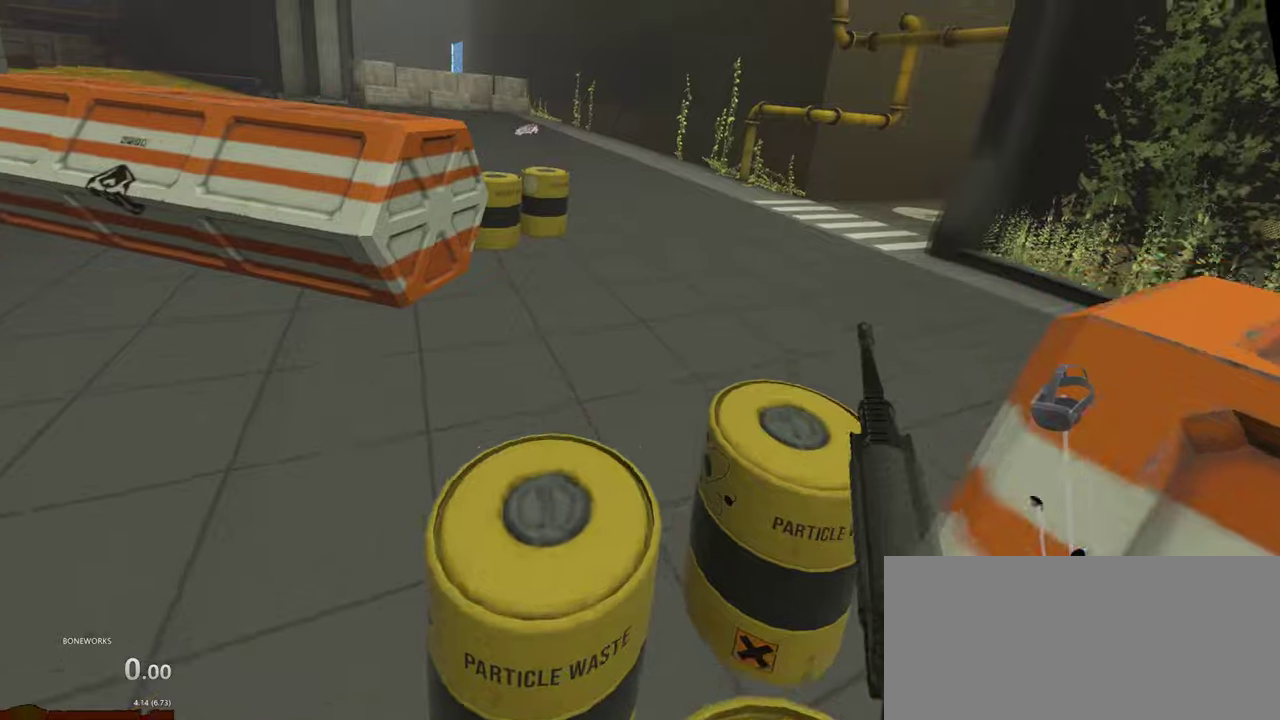
{"buttons": ["L2"], "left_stick": "up", "right_stick": "center", "events": []}
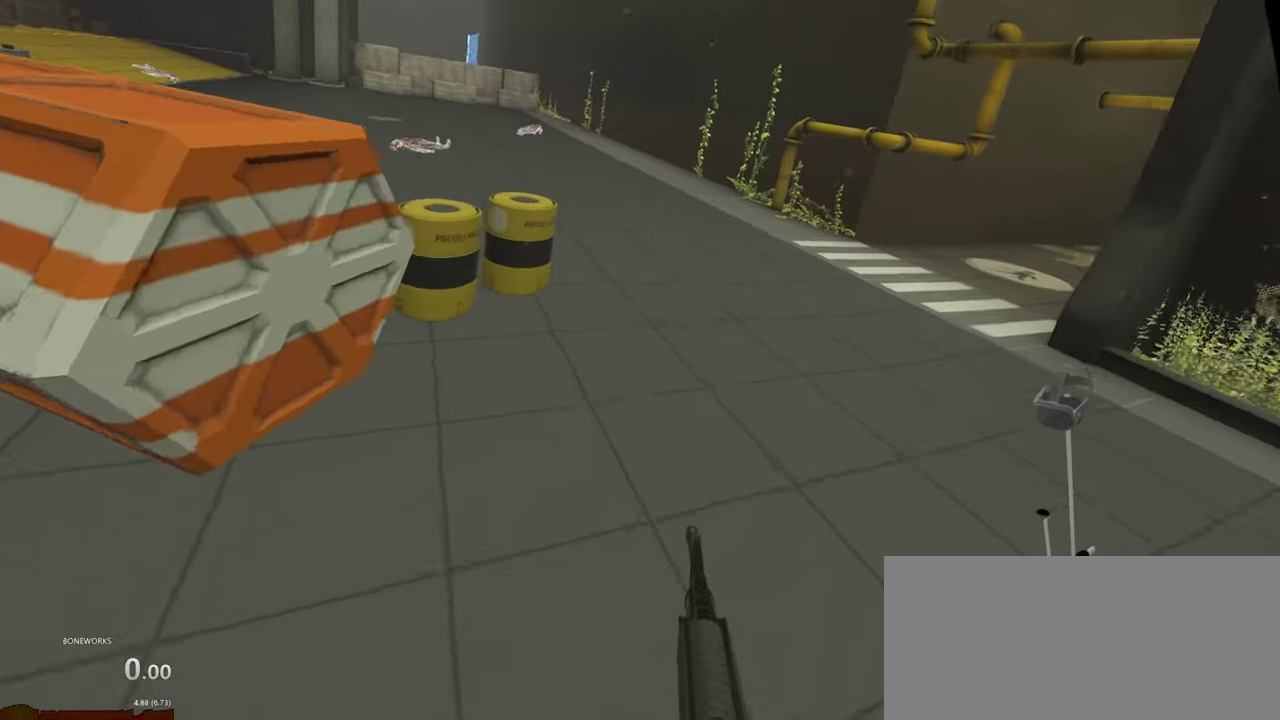
{"buttons": ["A", "L2"], "left_stick": "up", "right_stick": "center", "events": [[367, "A", "down"]]}
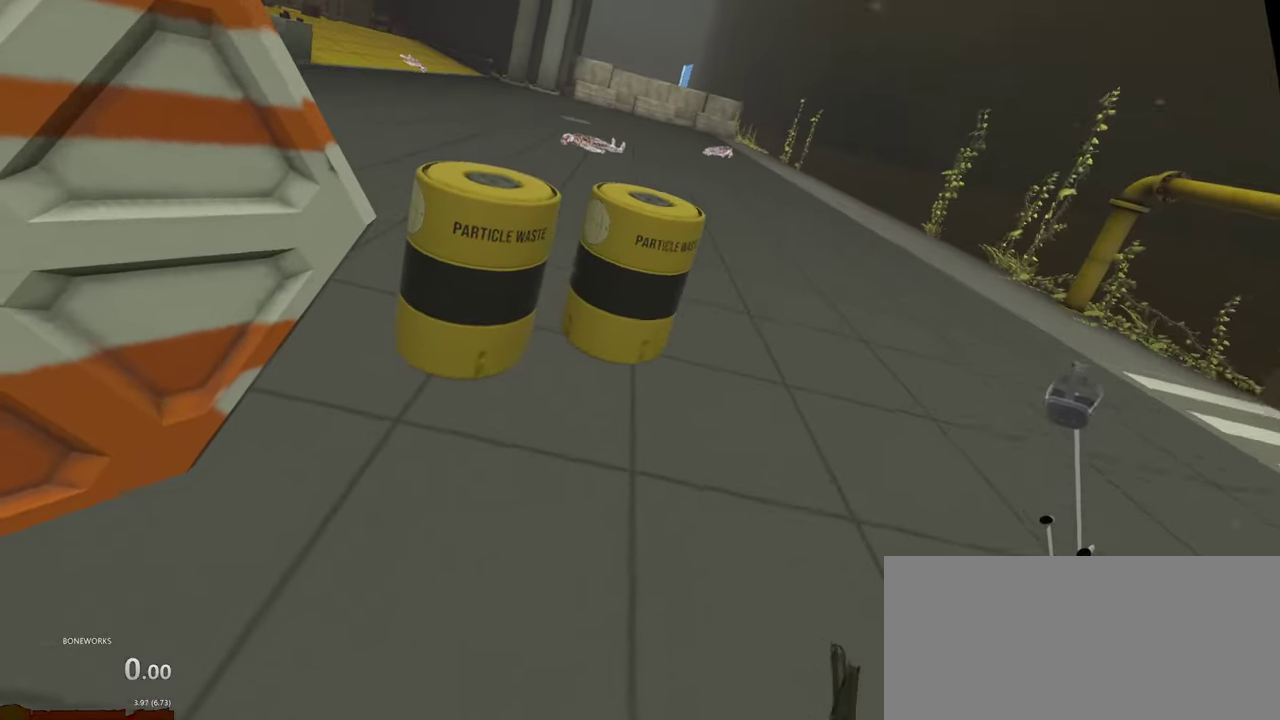
{"buttons": [], "left_stick": "up", "right_stick": "center", "events": [[200, "L2", "up"], [334, "A", "up"]]}
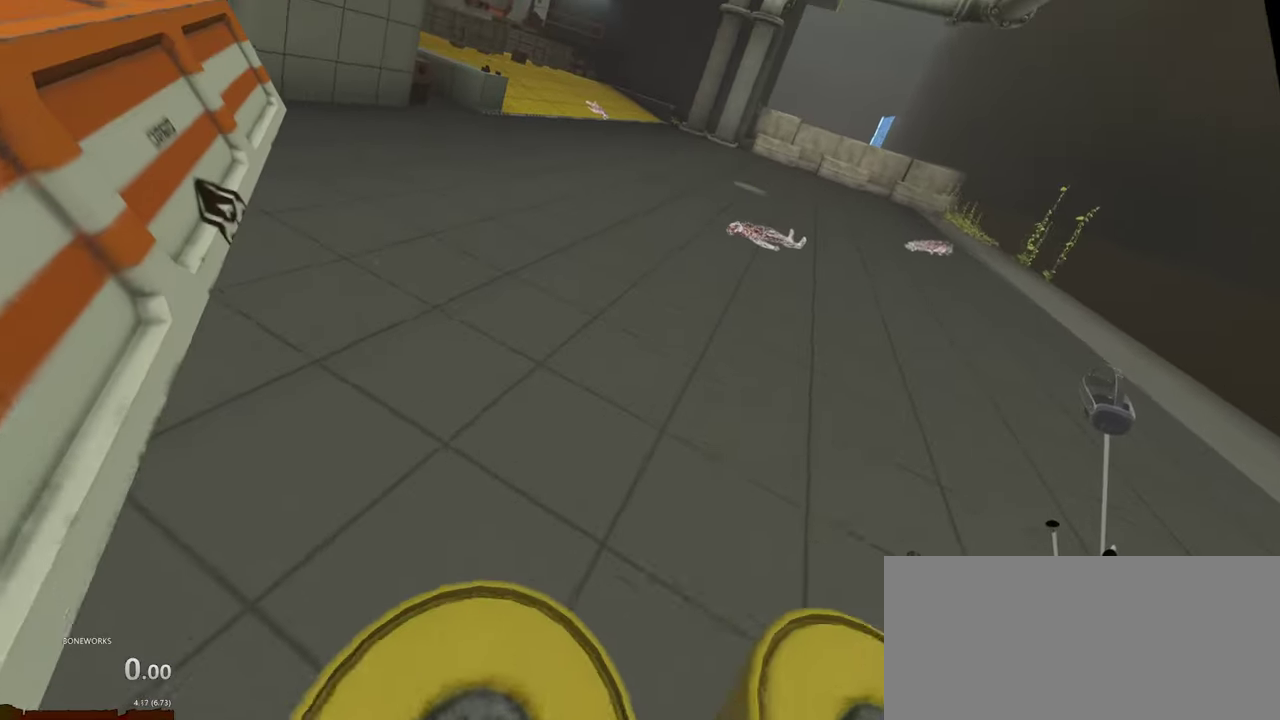
{"buttons": [], "left_stick": "up", "right_stick": "center", "events": [[67, "L2", "down"], [384, "L2", "up"]]}
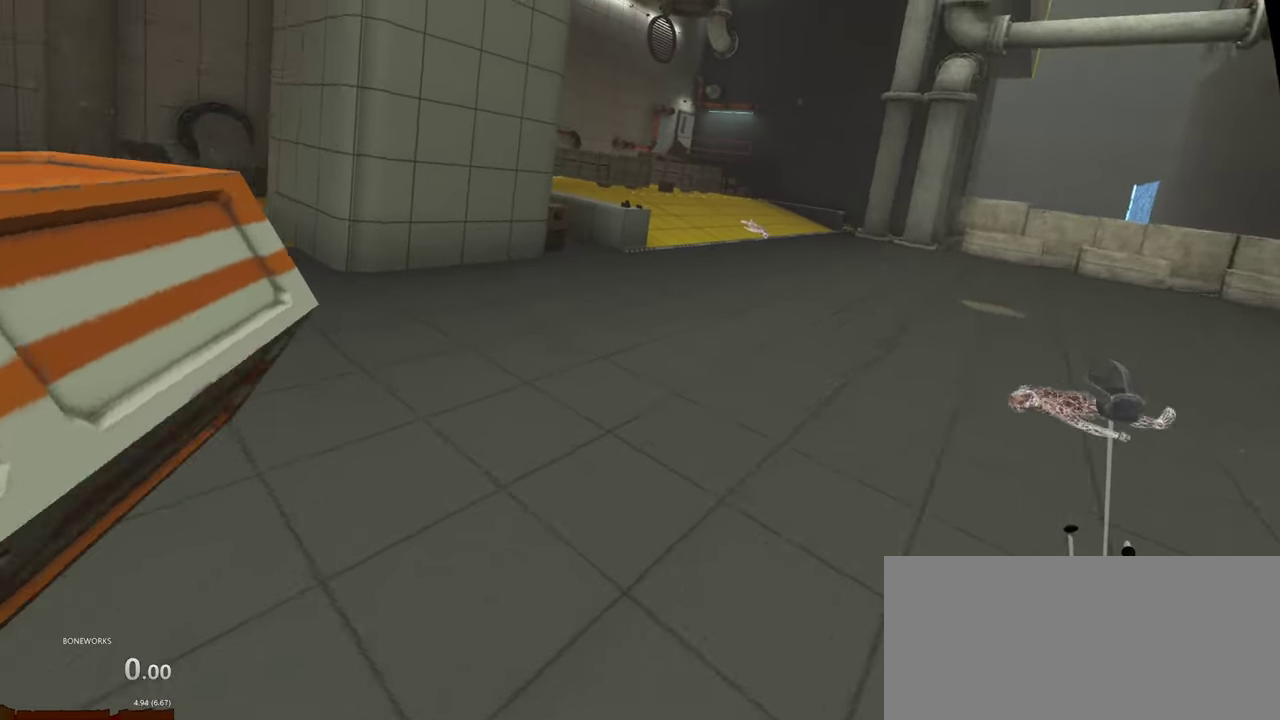
{"buttons": [], "left_stick": "up-right", "right_stick": "center", "events": [[67, "left_stick", "up-right"]]}
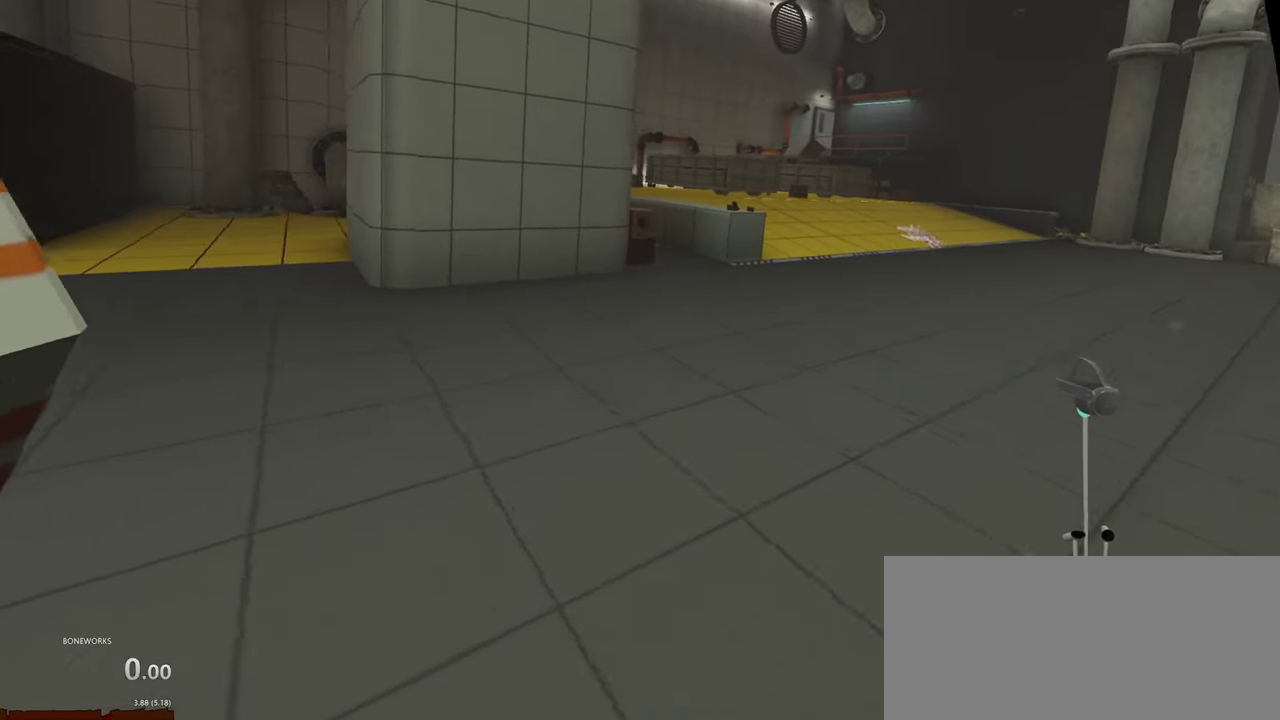
{"buttons": [], "left_stick": "up", "right_stick": "center", "events": [[117, "left_stick", "up"]]}
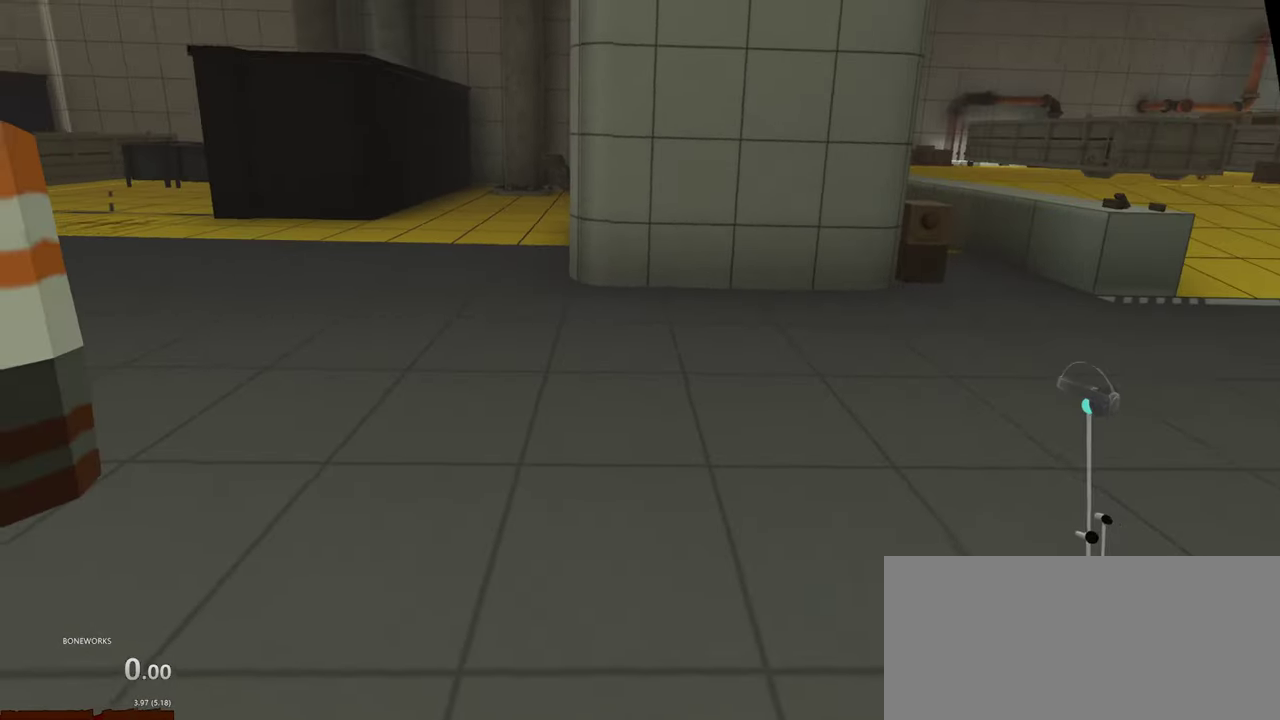
{"buttons": [], "left_stick": "up", "right_stick": "center", "events": [[17, "left_stick", "up-right"], [284, "left_stick", "up"]]}
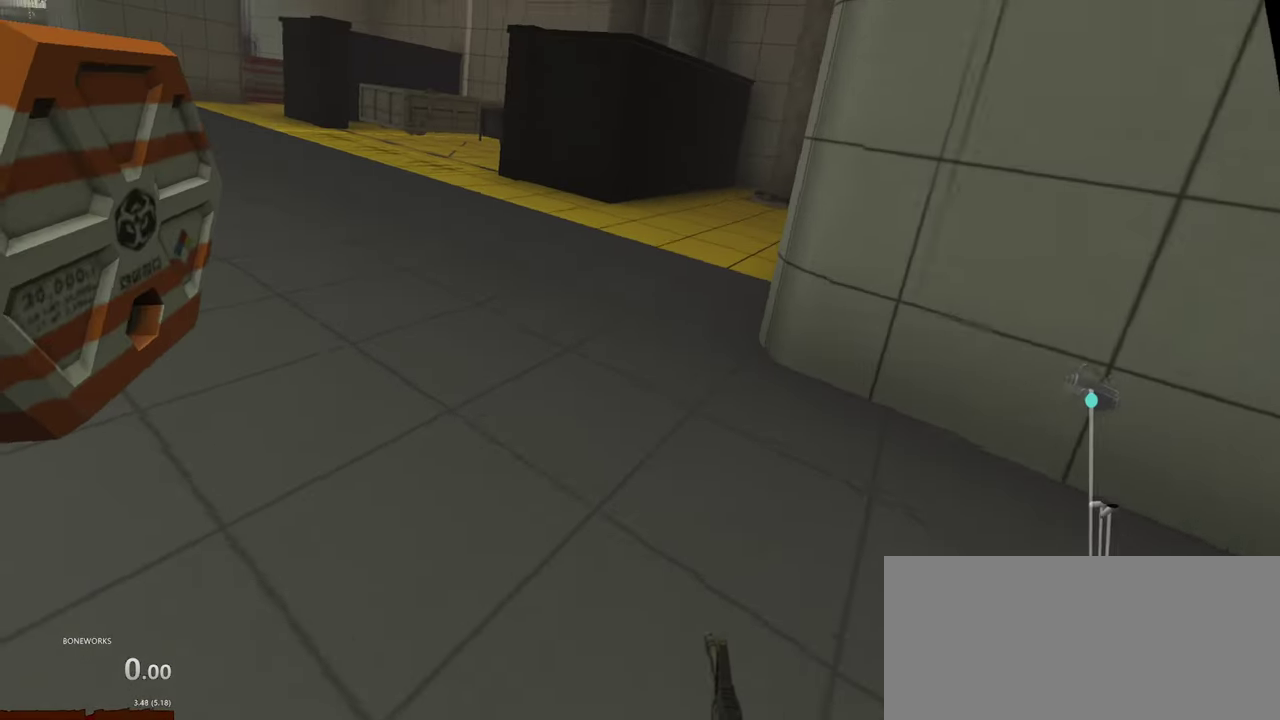
{"buttons": [], "left_stick": "up", "right_stick": "center", "events": [[334, "B", "down"], [434, "B", "up"]]}
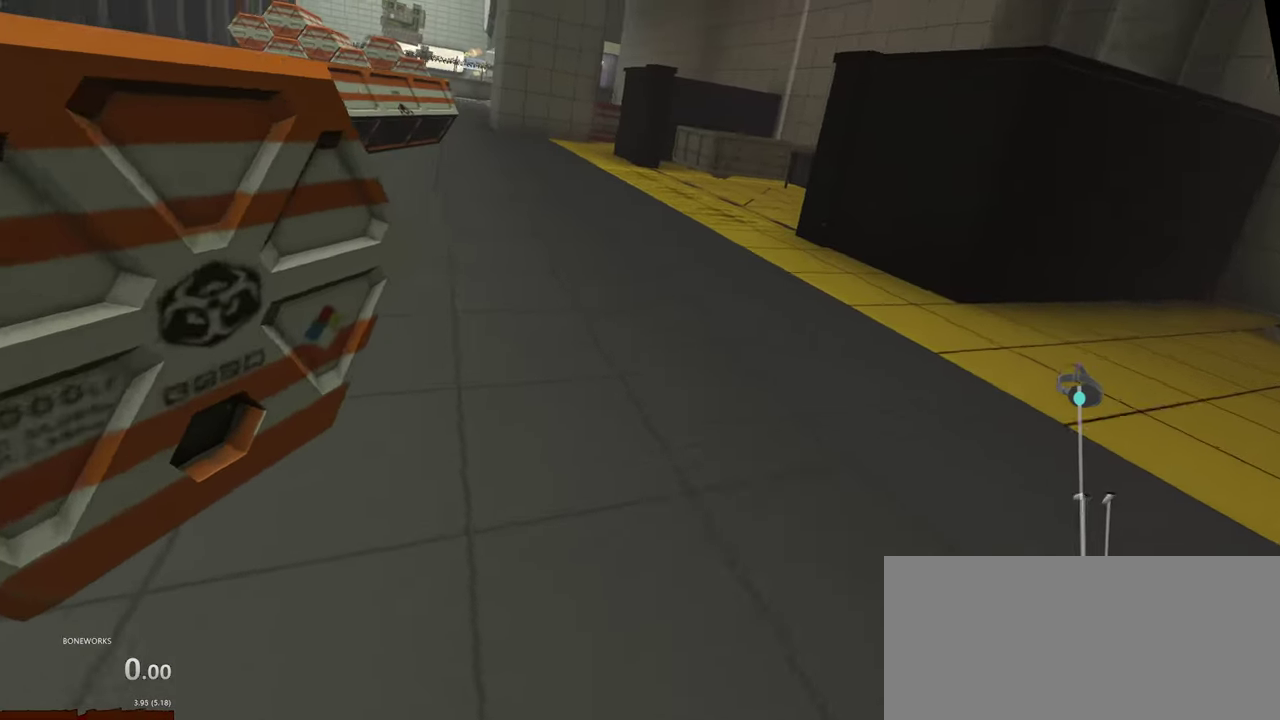
{"buttons": [], "left_stick": "up", "right_stick": "center", "events": []}
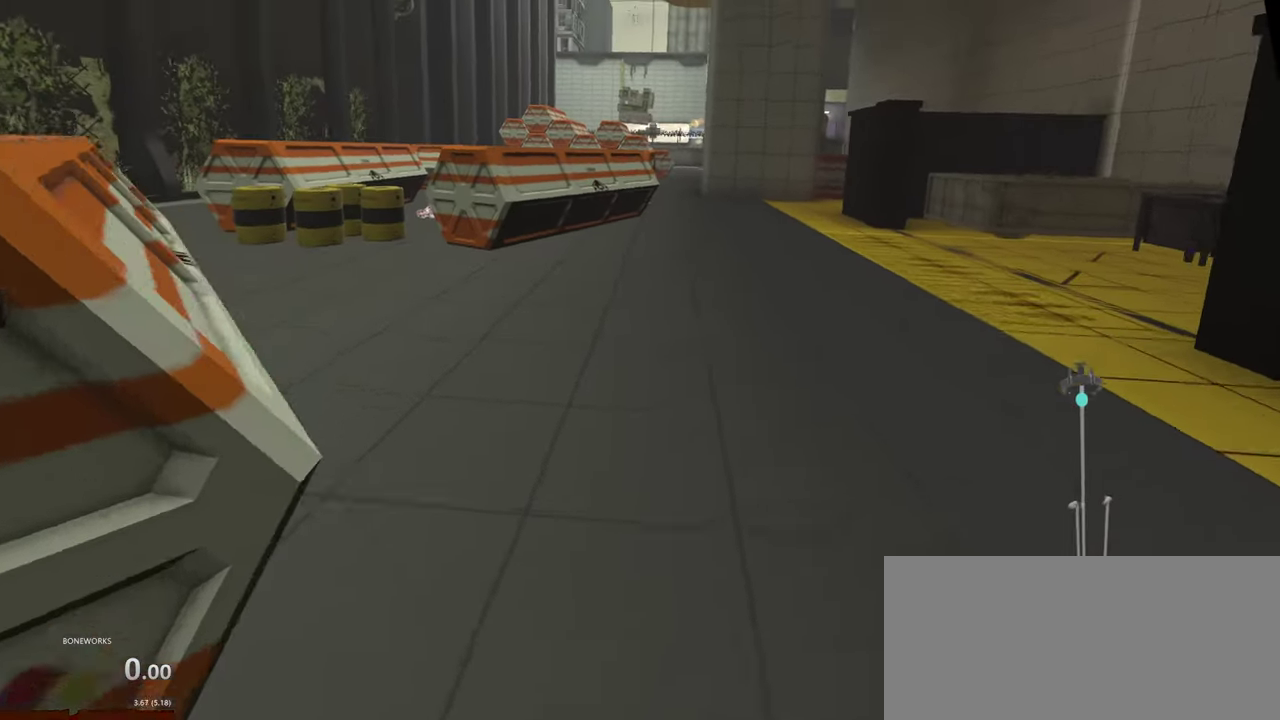
{"buttons": [], "left_stick": "up", "right_stick": "center", "events": [[317, "R2", "down"], [400, "R2", "up"]]}